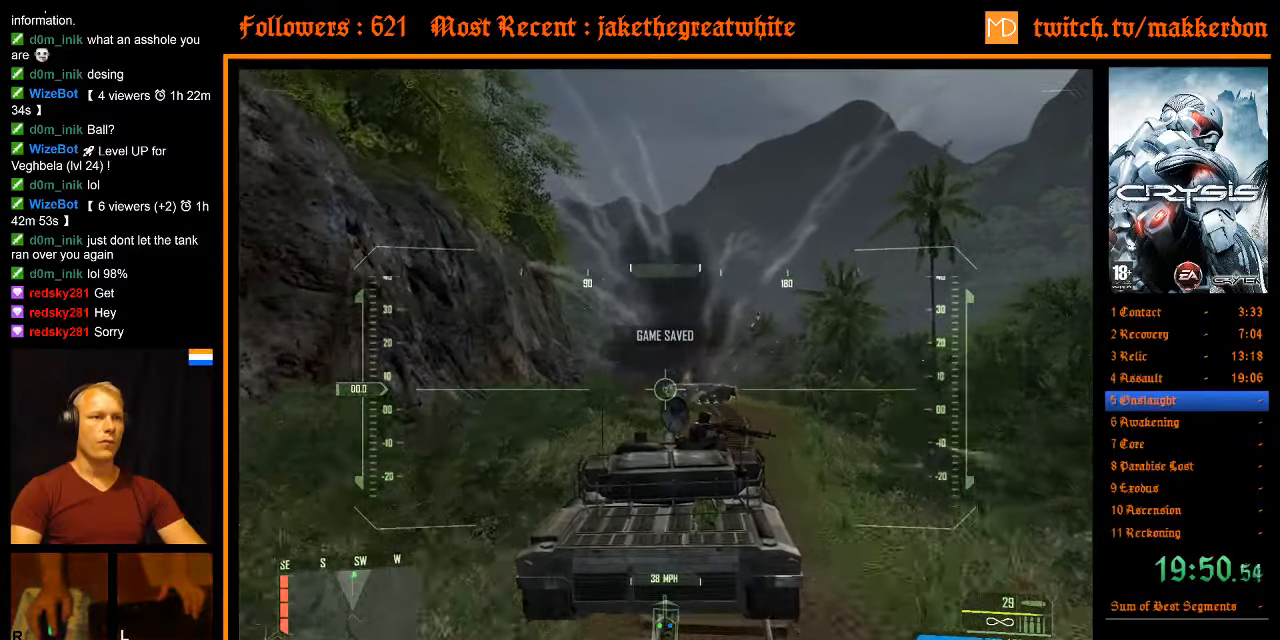
Gameplay with keyboard and mouse; each line is a JSON object with the keys and mouse buttons held at the frame after it. "events" lists presses ("down") and releases ("up") of ".", "/", "1", "2", "3", "4", "5", "6", "7", "8", "a", "alt", "b", "c", "caps_lock", "ctrl", "d", "down", "e", "equals", "escape", "f", "f1", "f2", "f3", "f4", "f5", "f6", "f7", "f8", "g", "h", "left", "minus", "num0", "num1", "num2", "num3", "num4", "num5", "num6", "num7", "num8", "num9", "q", "r", "return", "right", "s", "shift", "space", "super", "t", "tab", "tilde", "u", "up", "v", "w", "x", "y", "z", "mouse_left", "mouse_right" and "mouse_wheel_down" between this image and that frame as [ms after this image, input, new state], when the widget could be followed in between. "mouse_left", "mouse_right", "mouse_wheel_down" = the "left", "right", "wheel_down" buttons of the "mouse" list. No other keys are recorded. Mouse movement is not recorded. Not read: other_keys.
{"keys": ["shift", "w"], "mouse": [], "events": [[116, "shift", "down"], [200, "a", "down"], [300, "a", "up"], [300, "shift", "up"], [400, "shift", "down"]]}
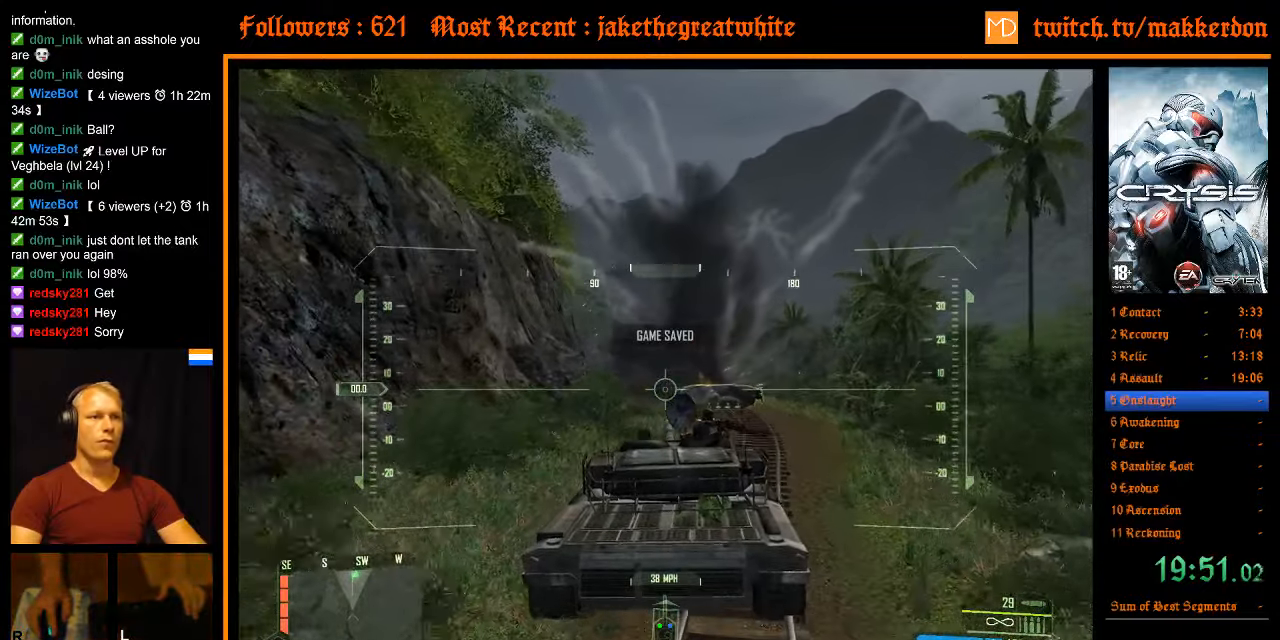
{"keys": ["shift", "w"], "mouse": [], "events": [[33, "a", "down"], [200, "a", "up"], [216, "shift", "up"], [316, "shift", "down"]]}
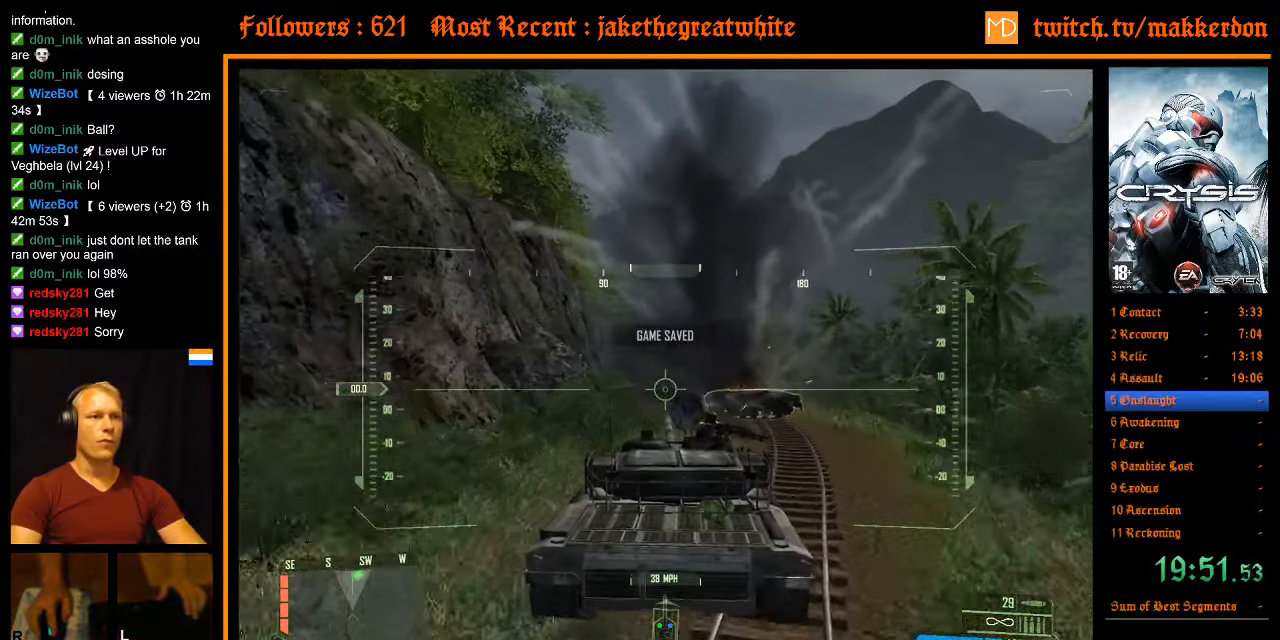
{"keys": ["shift", "w"], "mouse": [], "events": []}
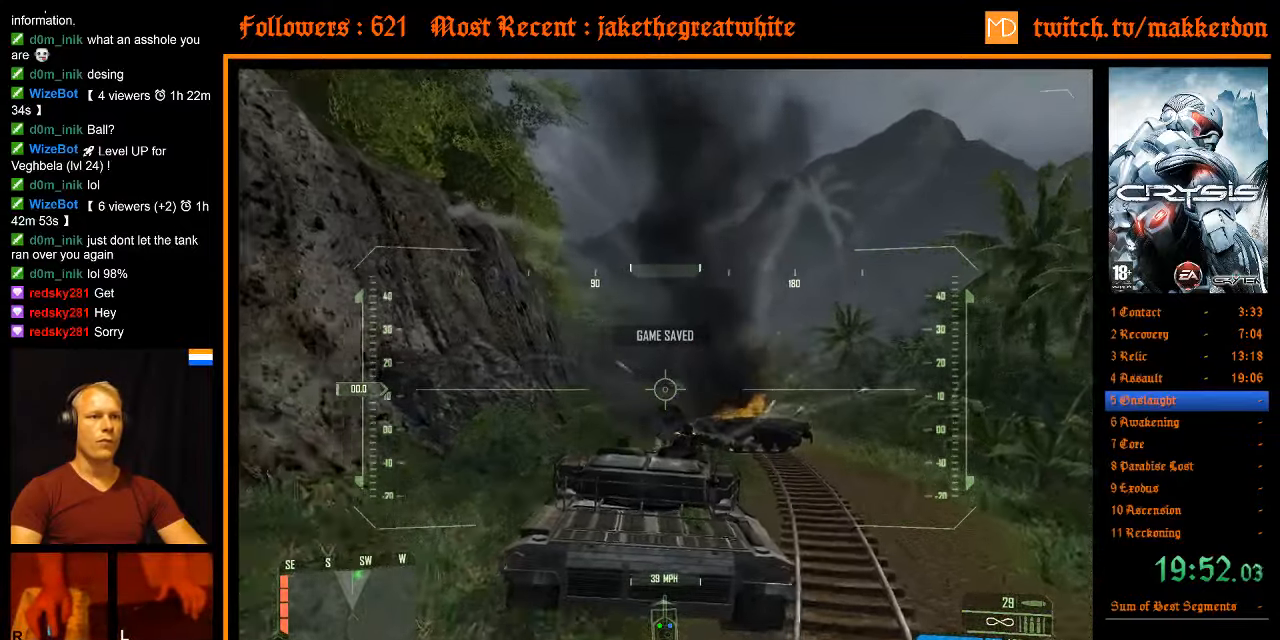
{"keys": ["shift", "w"], "mouse": [], "events": []}
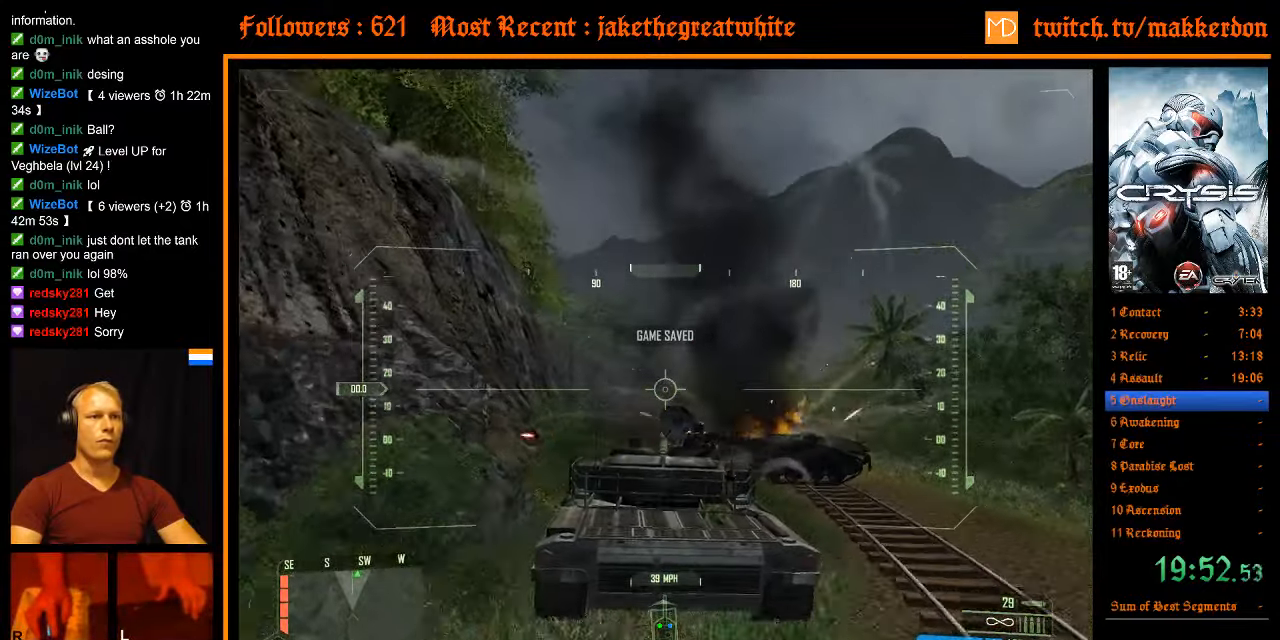
{"keys": ["shift", "w"], "mouse": [], "events": []}
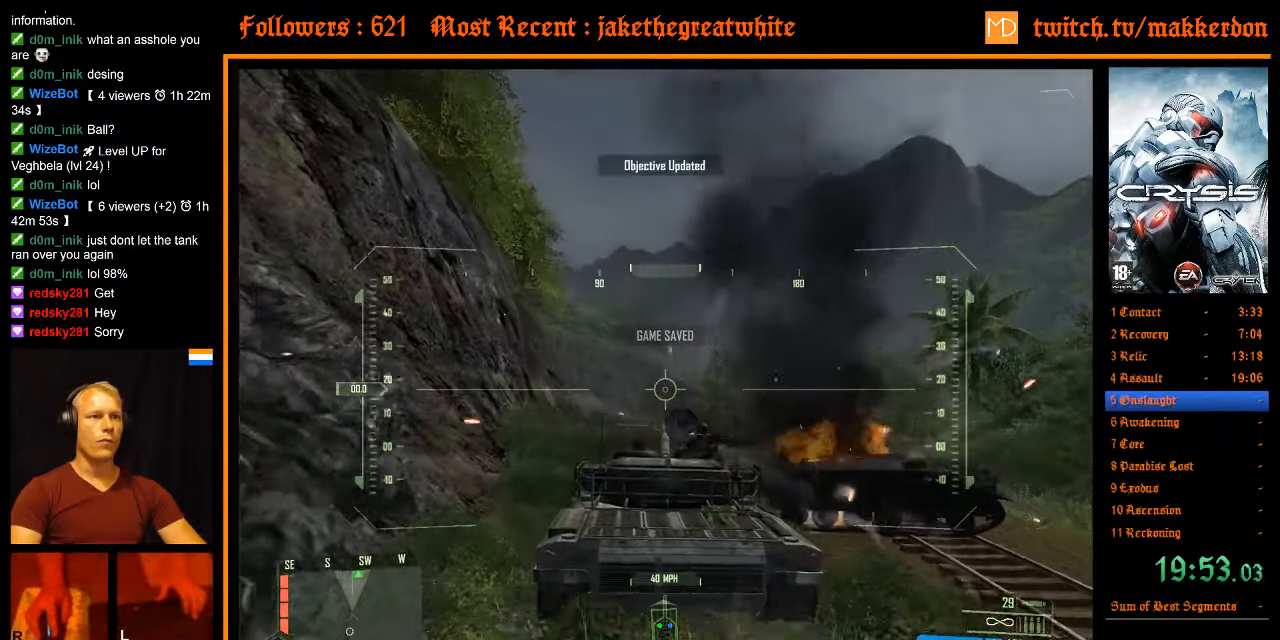
{"keys": ["shift", "w"], "mouse": [], "events": []}
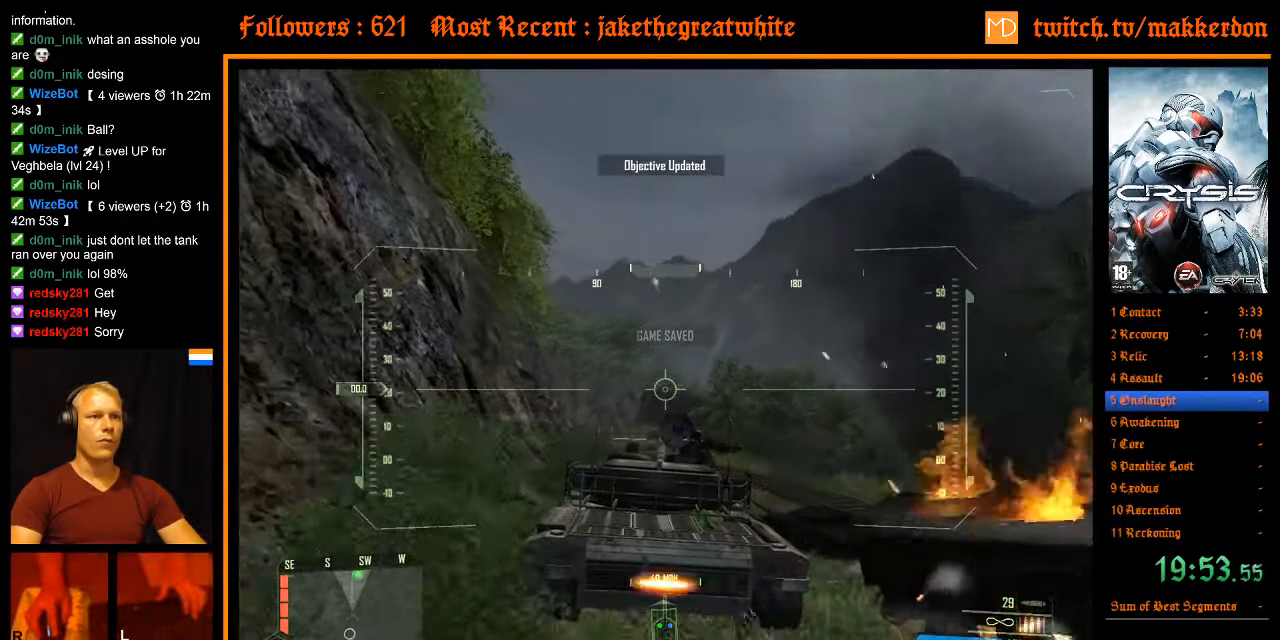
{"keys": ["shift", "w"], "mouse": [], "events": [[383, "mouse_left", "down"], [483, "mouse_left", "up"]]}
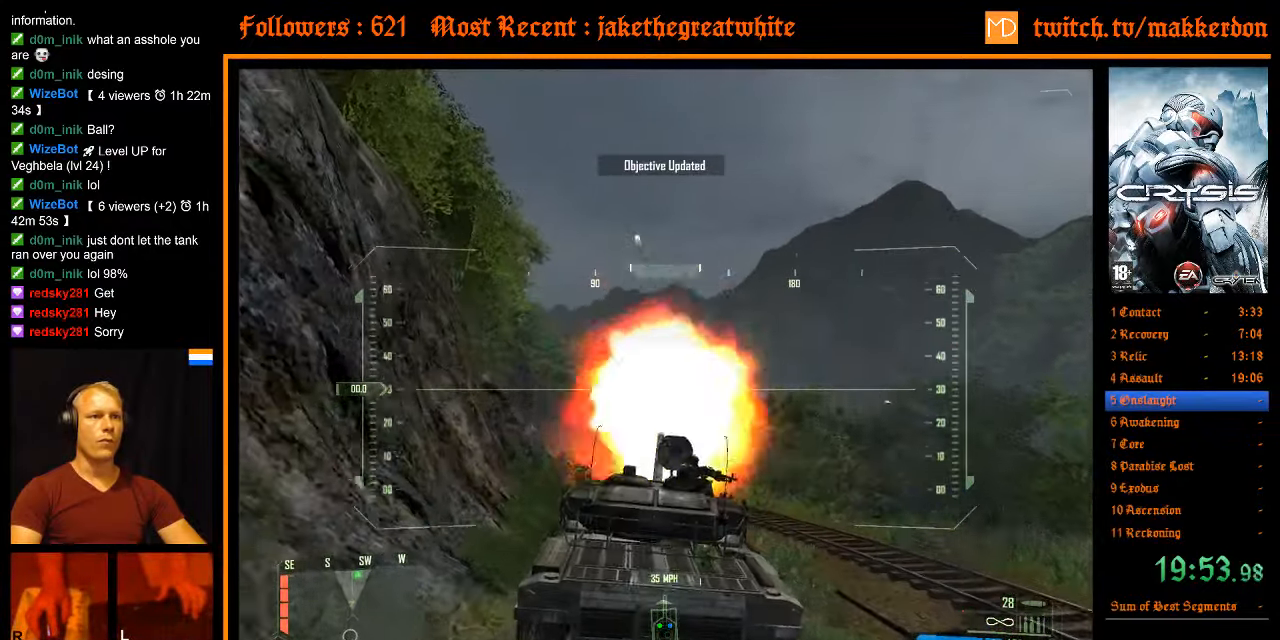
{"keys": ["shift", "w"], "mouse": [], "events": []}
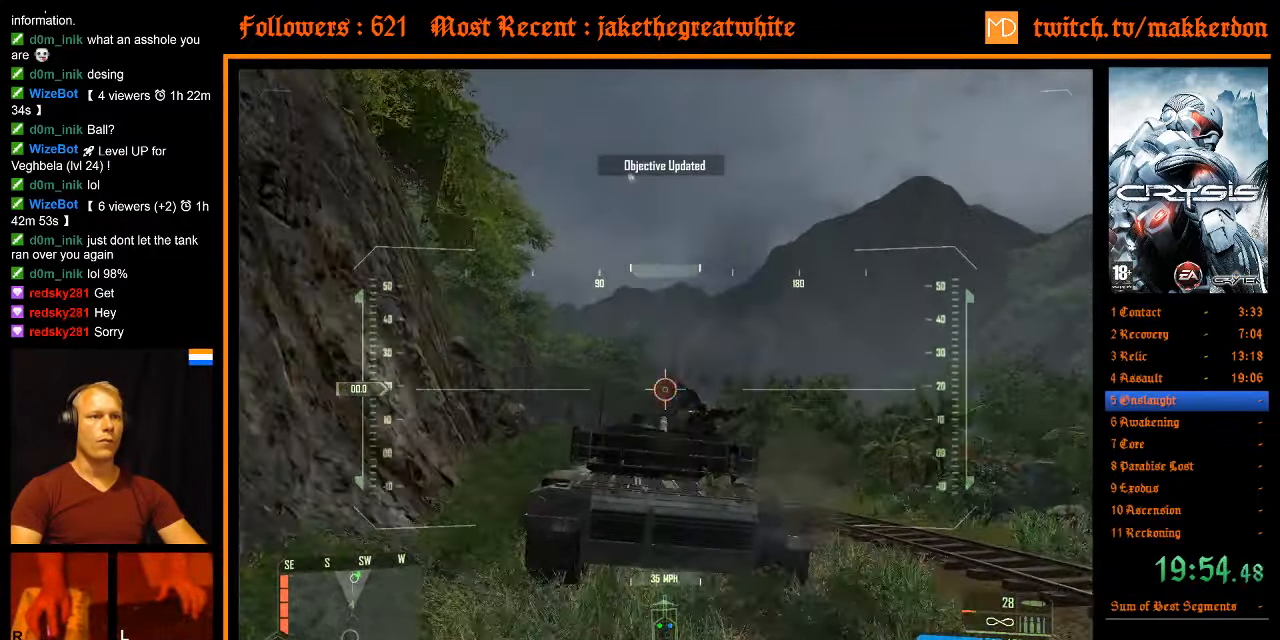
{"keys": ["shift", "w"], "mouse": [], "events": []}
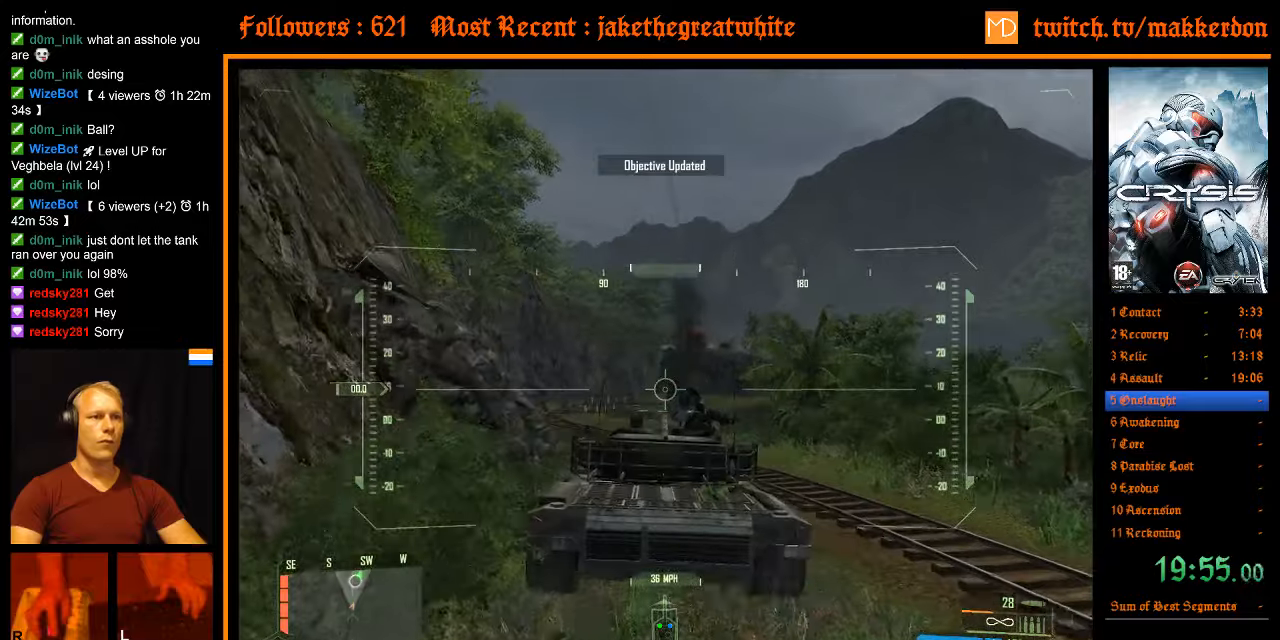
{"keys": ["shift", "w"], "mouse": [], "events": []}
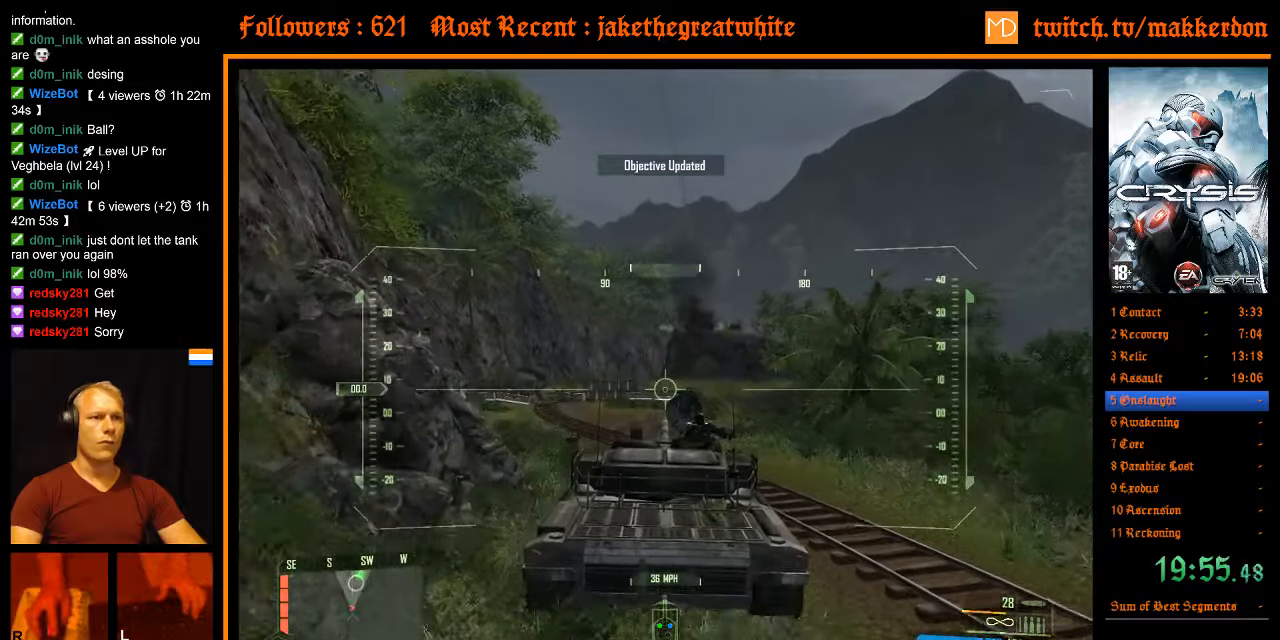
{"keys": ["shift", "w"], "mouse": [], "events": []}
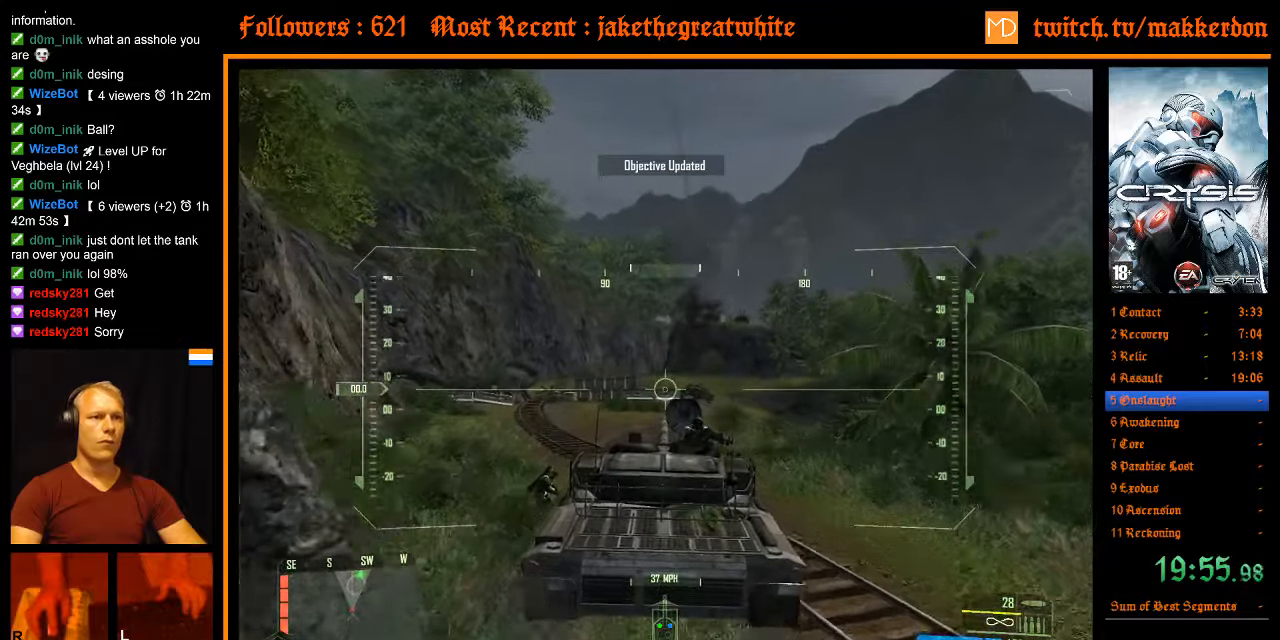
{"keys": ["shift", "w"], "mouse": [], "events": []}
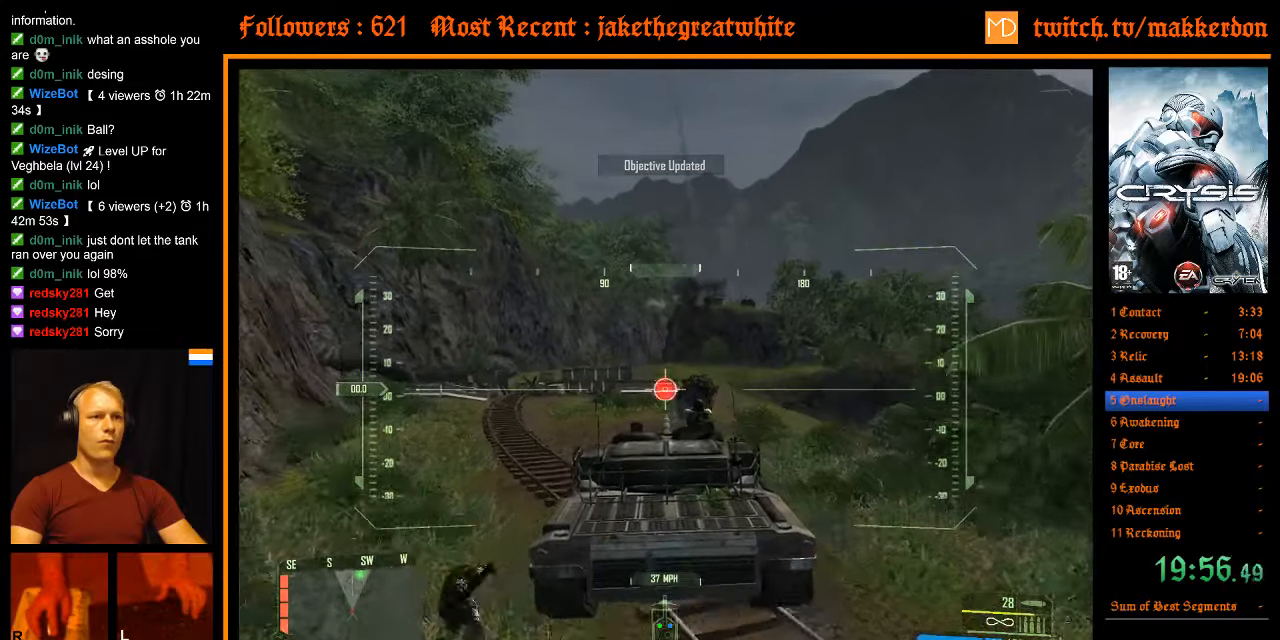
{"keys": ["shift", "w"], "mouse": [], "events": []}
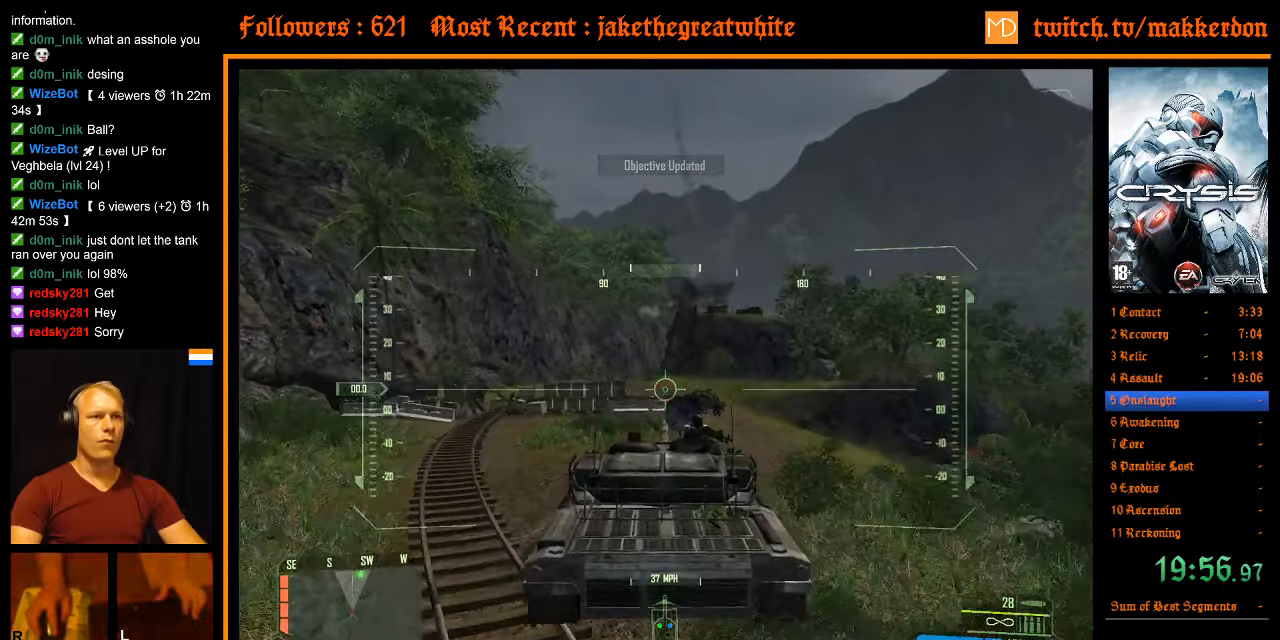
{"keys": ["shift", "w"], "mouse": [], "events": []}
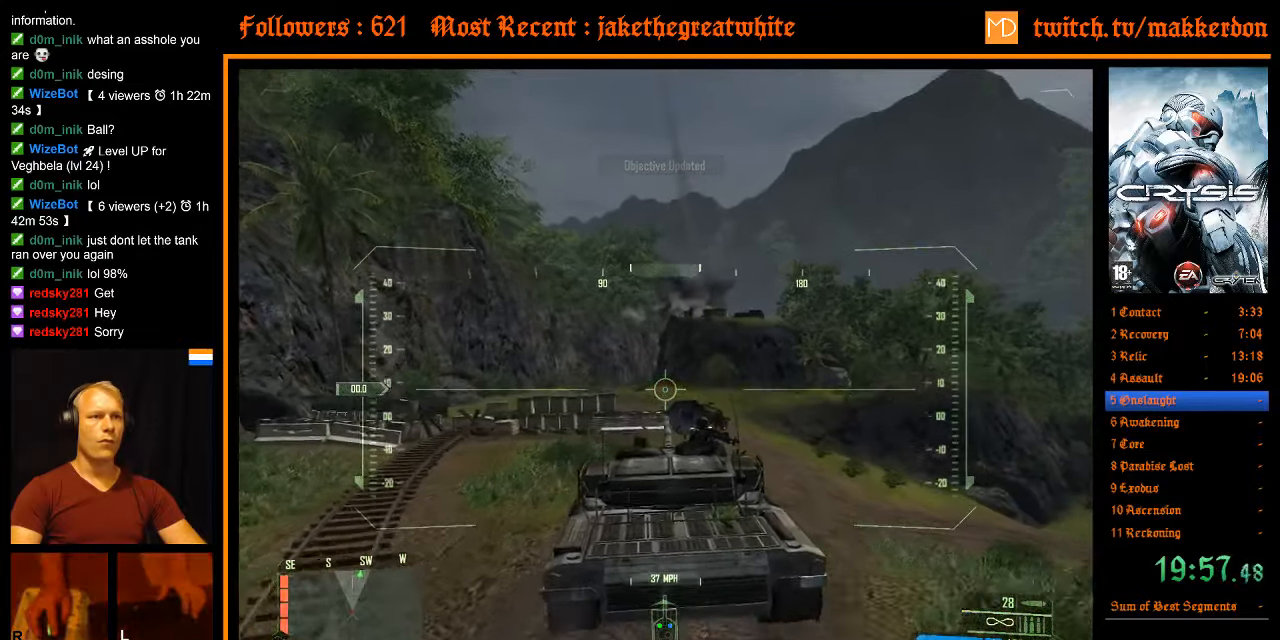
{"keys": ["w"], "mouse": [], "events": [[267, "shift", "up"]]}
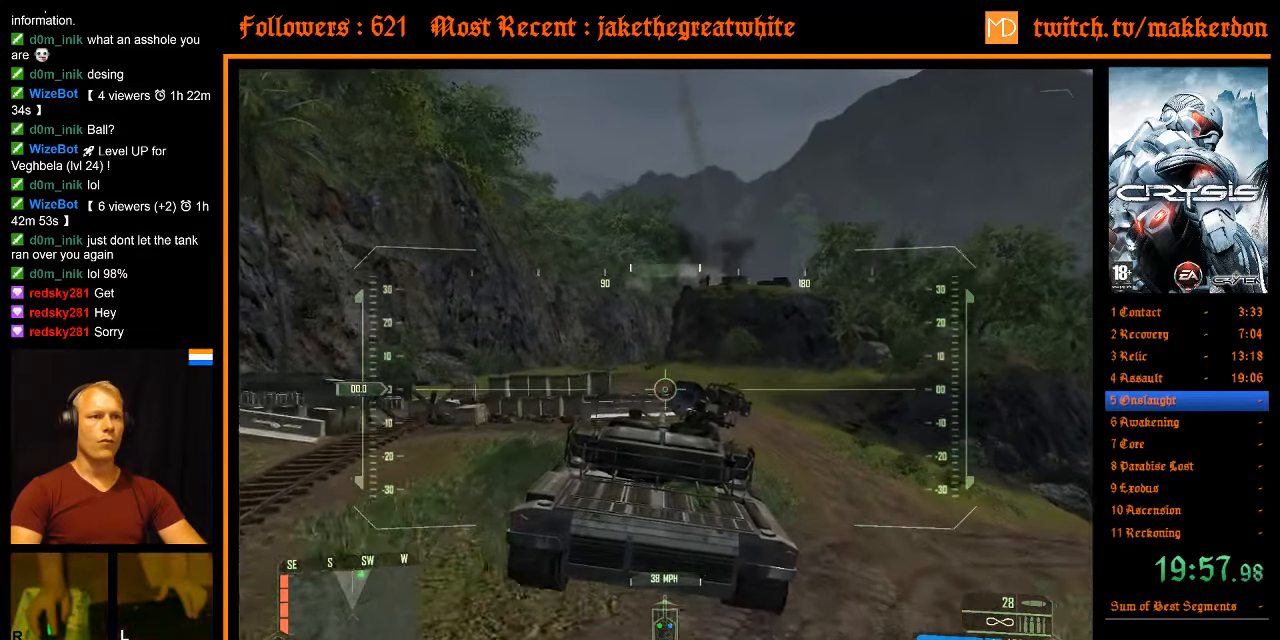
{"keys": ["shift", "w"], "mouse": [], "events": [[100, "w", "up"], [200, "e", "down"], [283, "e", "up"], [483, "shift", "down"], [483, "w", "down"]]}
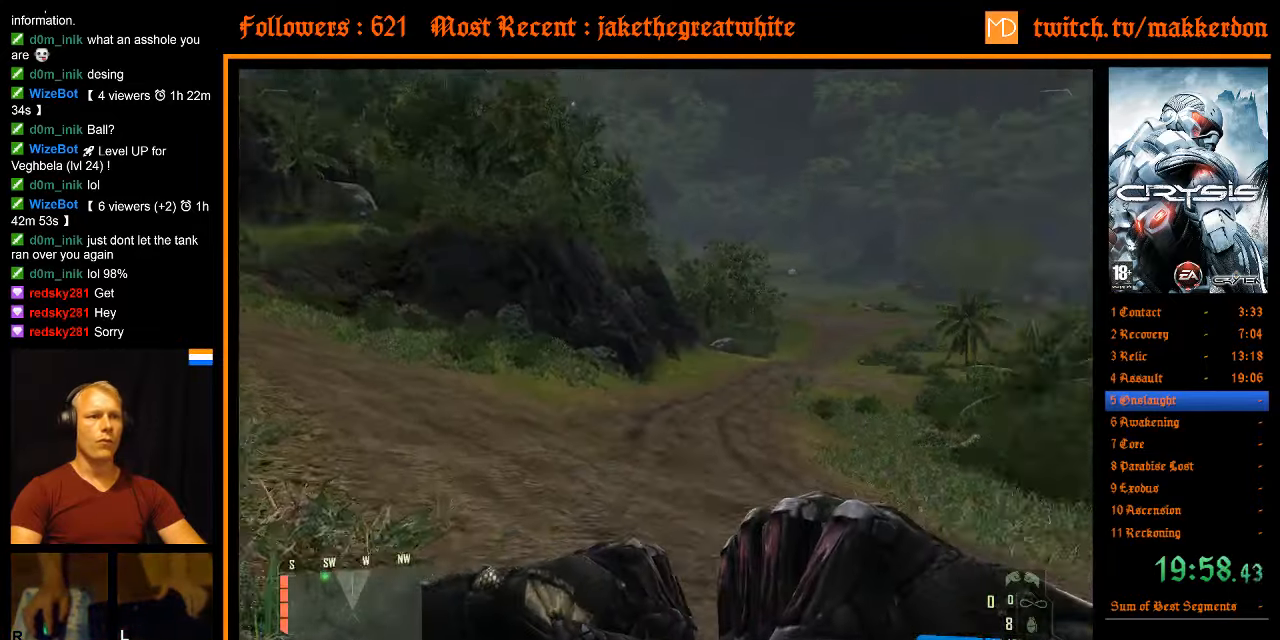
{"keys": ["shift", "w"], "mouse": [], "events": []}
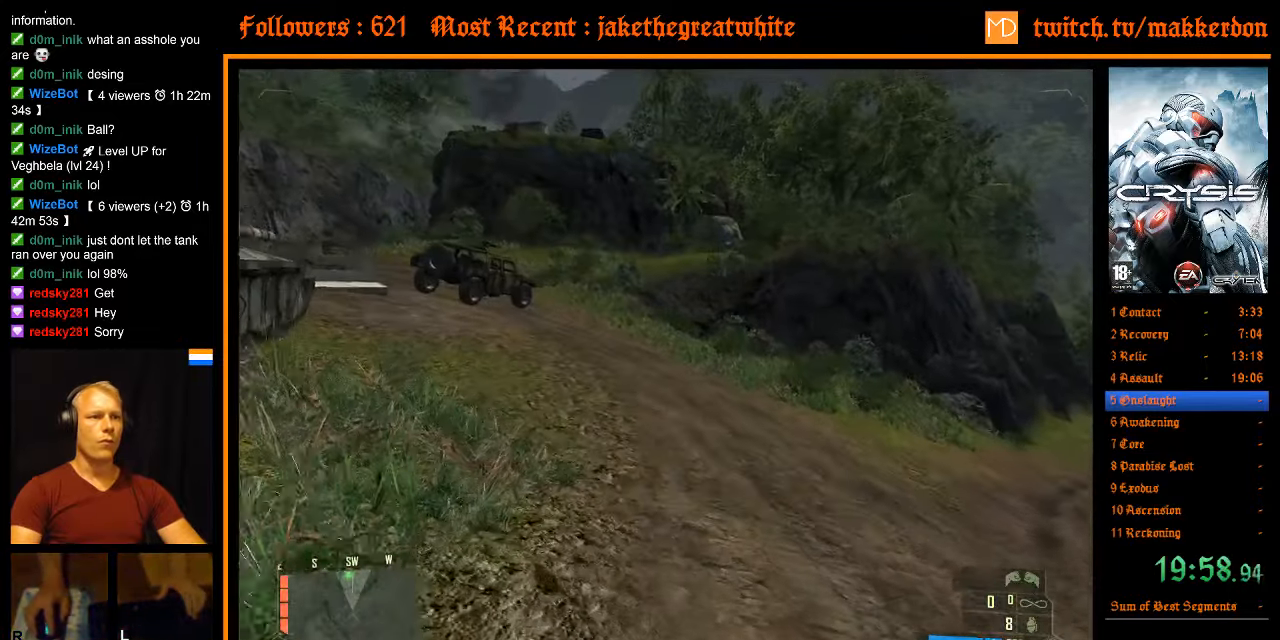
{"keys": ["shift", "w"], "mouse": [], "events": []}
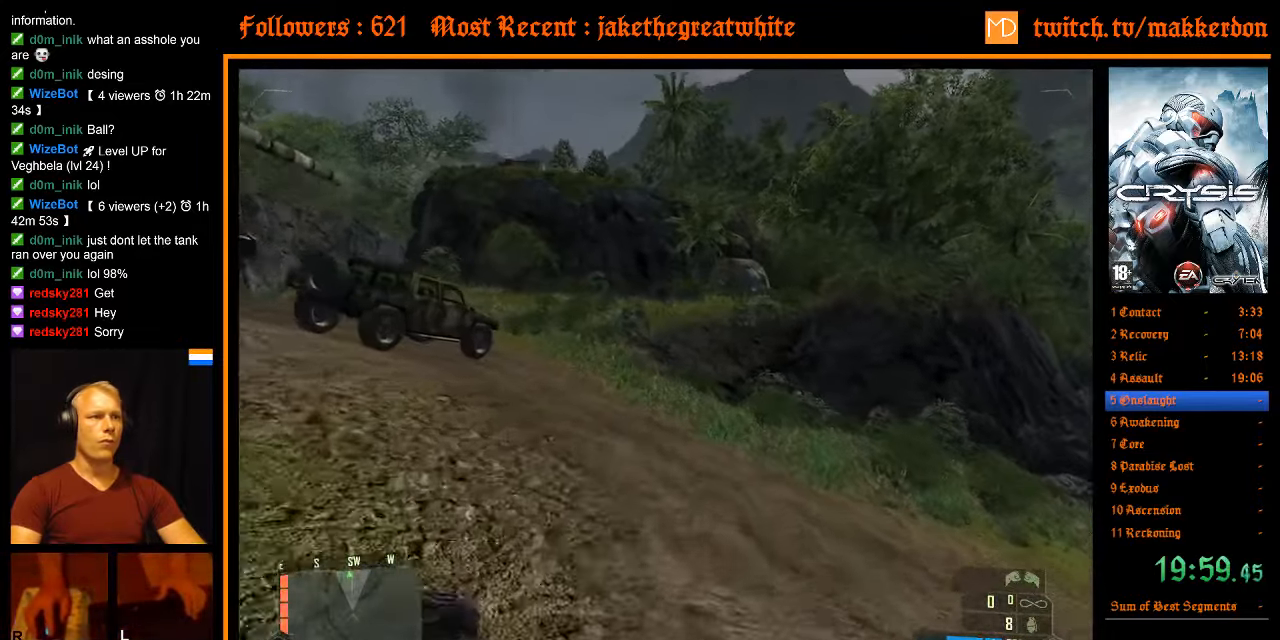
{"keys": ["d", "shift", "w"], "mouse": [], "events": [[233, "d", "down"]]}
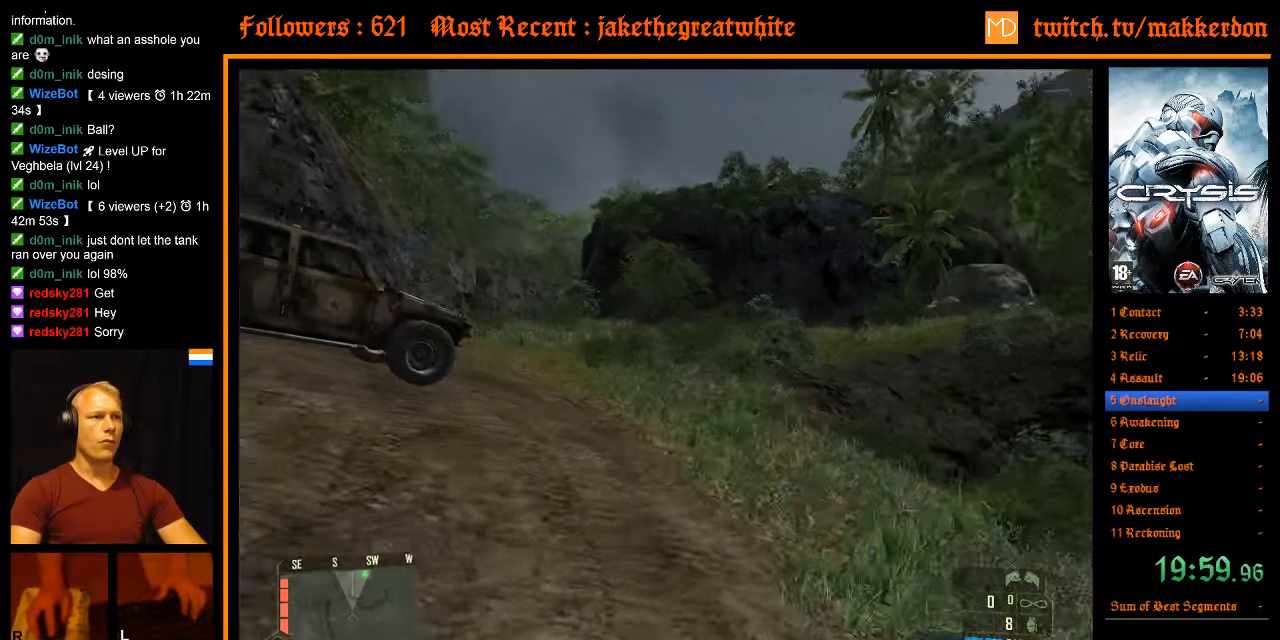
{"keys": ["d", "shift", "w"], "mouse": [], "events": []}
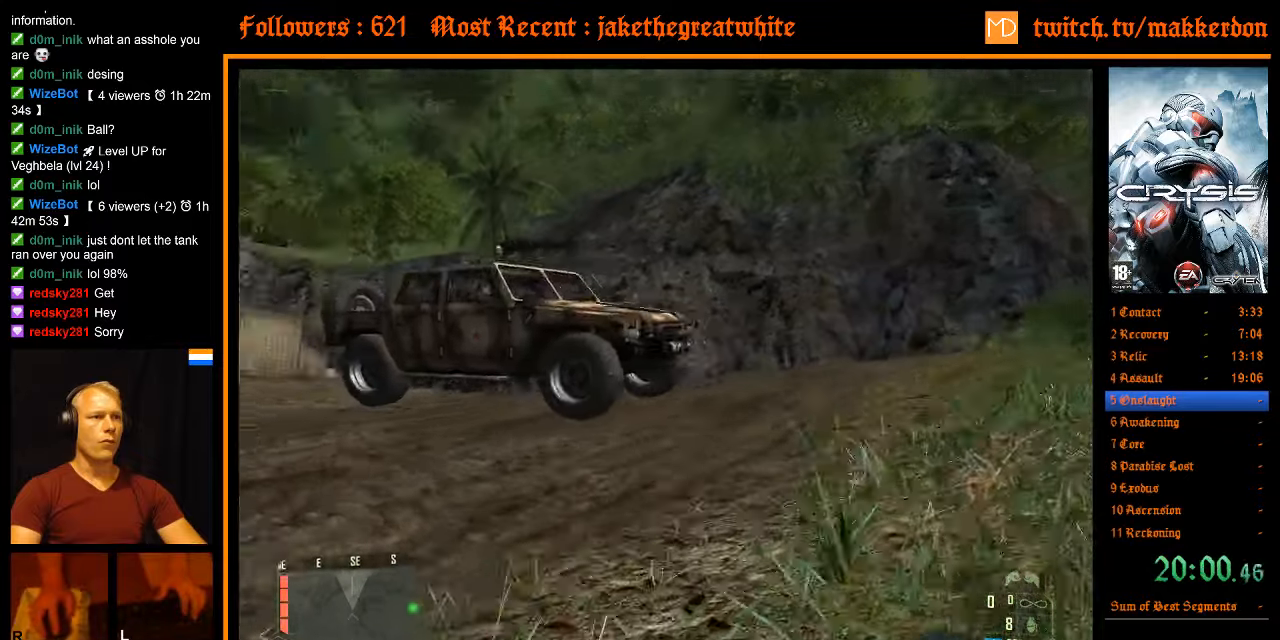
{"keys": ["shift", "w"], "mouse": [], "events": [[34, "d", "up"]]}
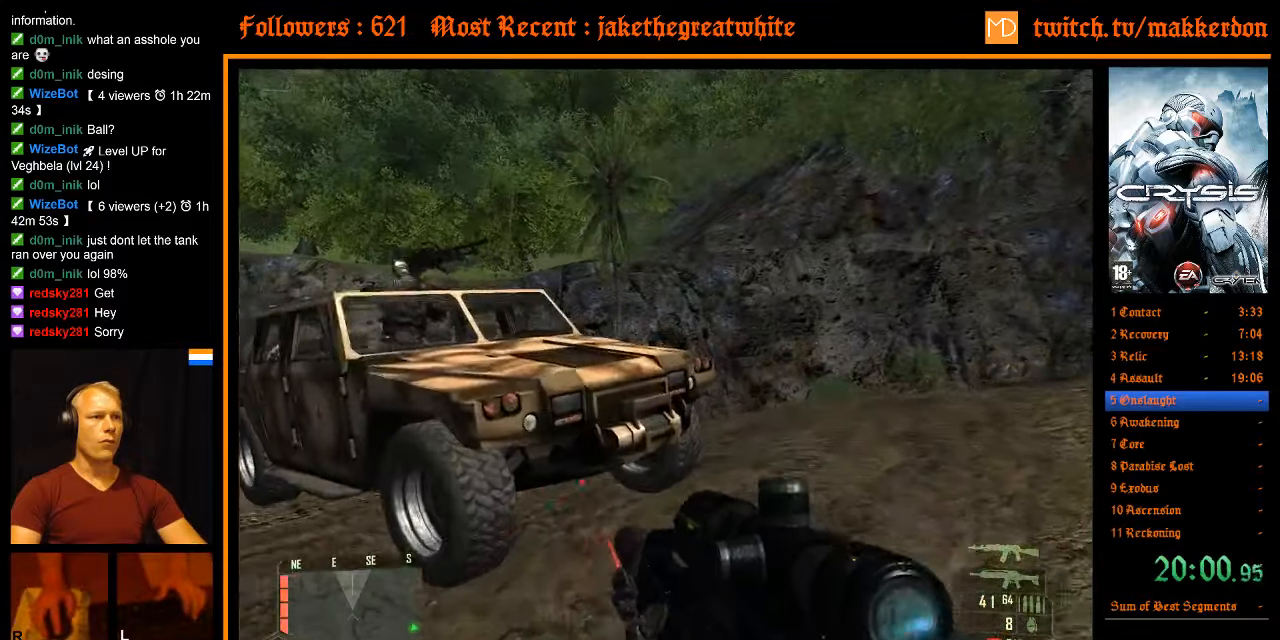
{"keys": ["d", "shift", "w"], "mouse": [], "events": [[100, "d", "down"]]}
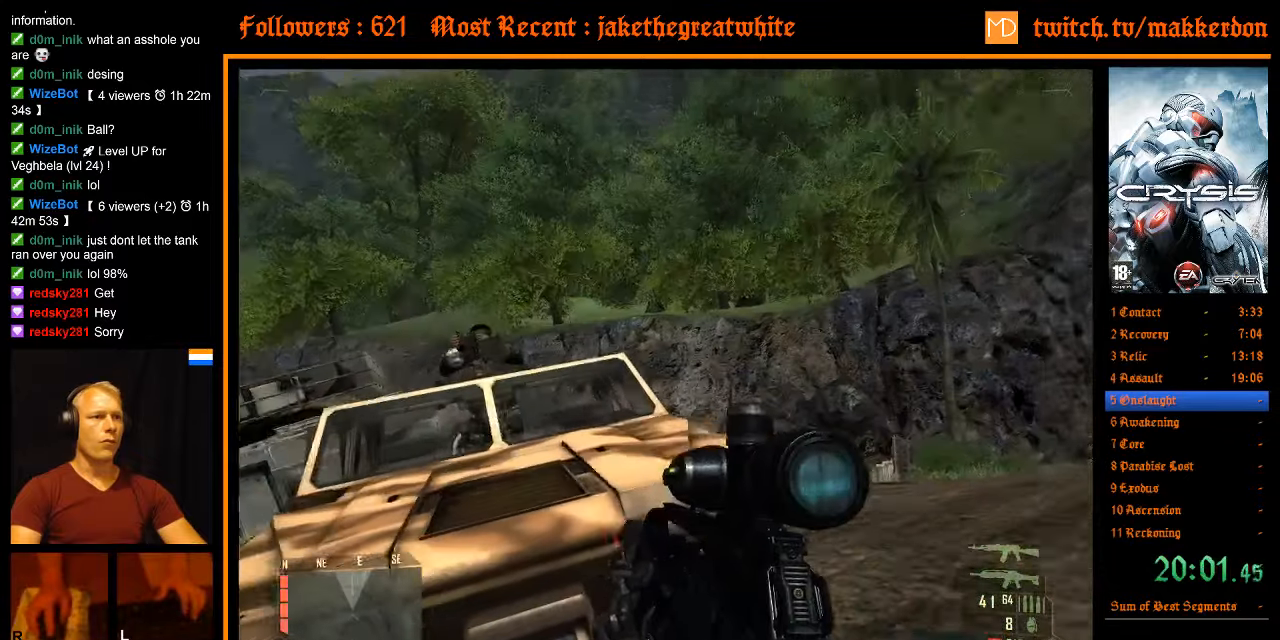
{"keys": ["d", "shift", "w"], "mouse": [], "events": []}
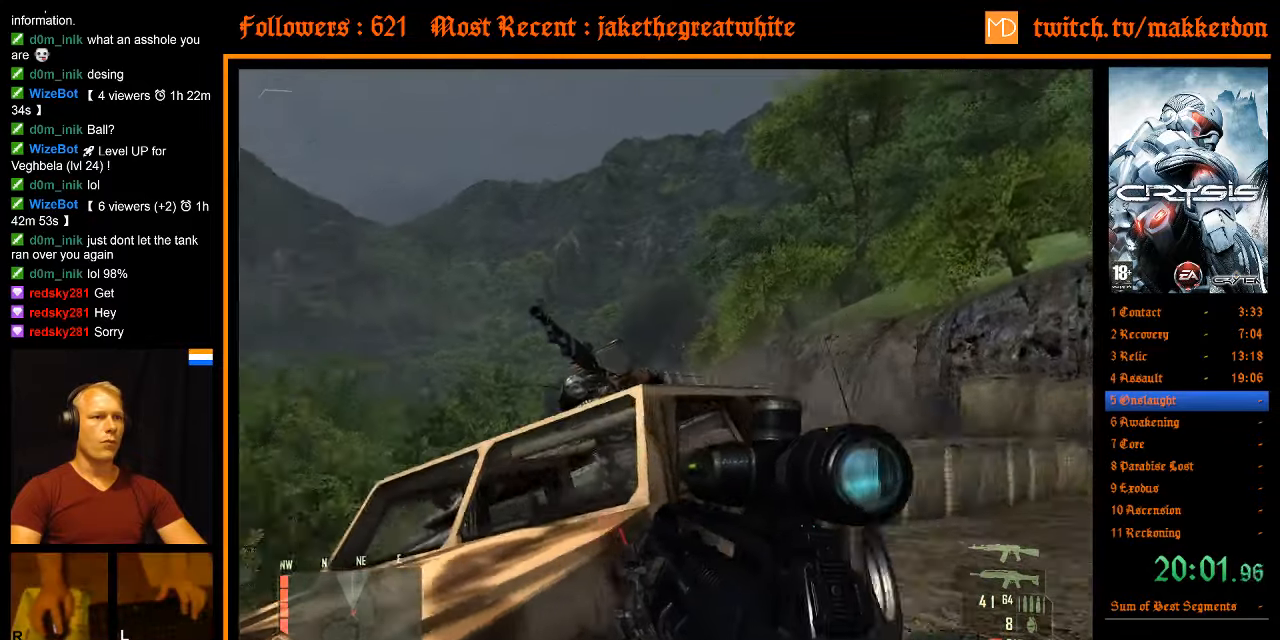
{"keys": [], "mouse": [], "events": [[167, "d", "up"], [167, "shift", "up"], [217, "w", "up"]]}
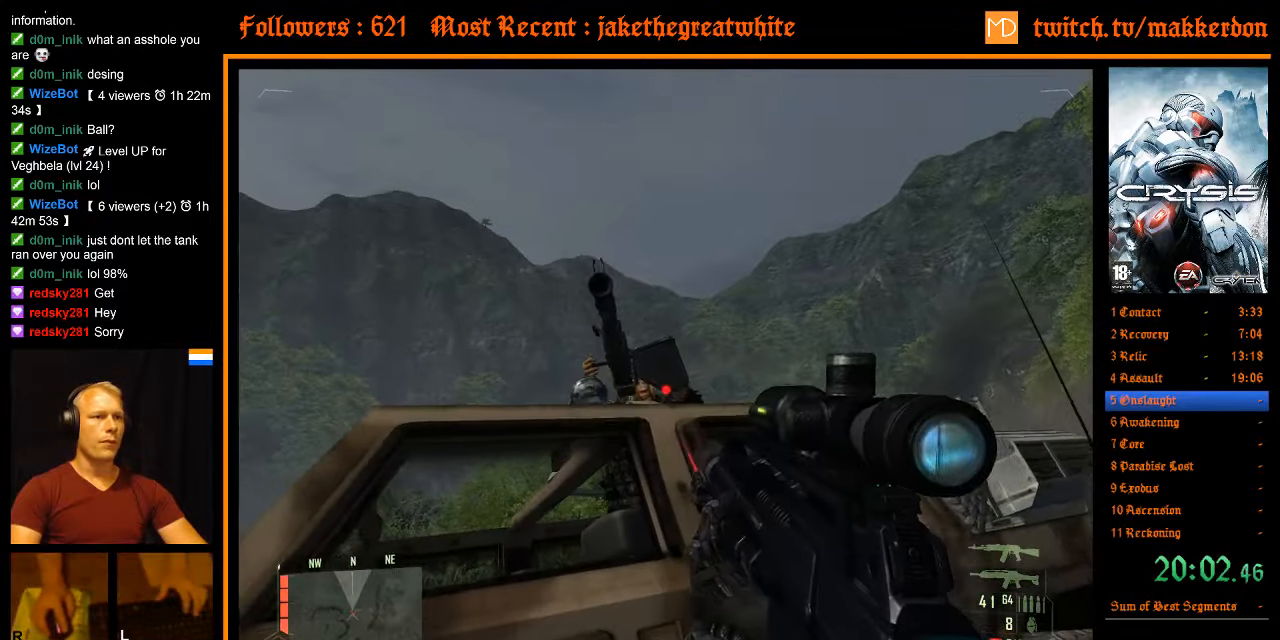
{"keys": [], "mouse": [], "events": [[184, "mouse_left", "down"], [334, "mouse_left", "up"]]}
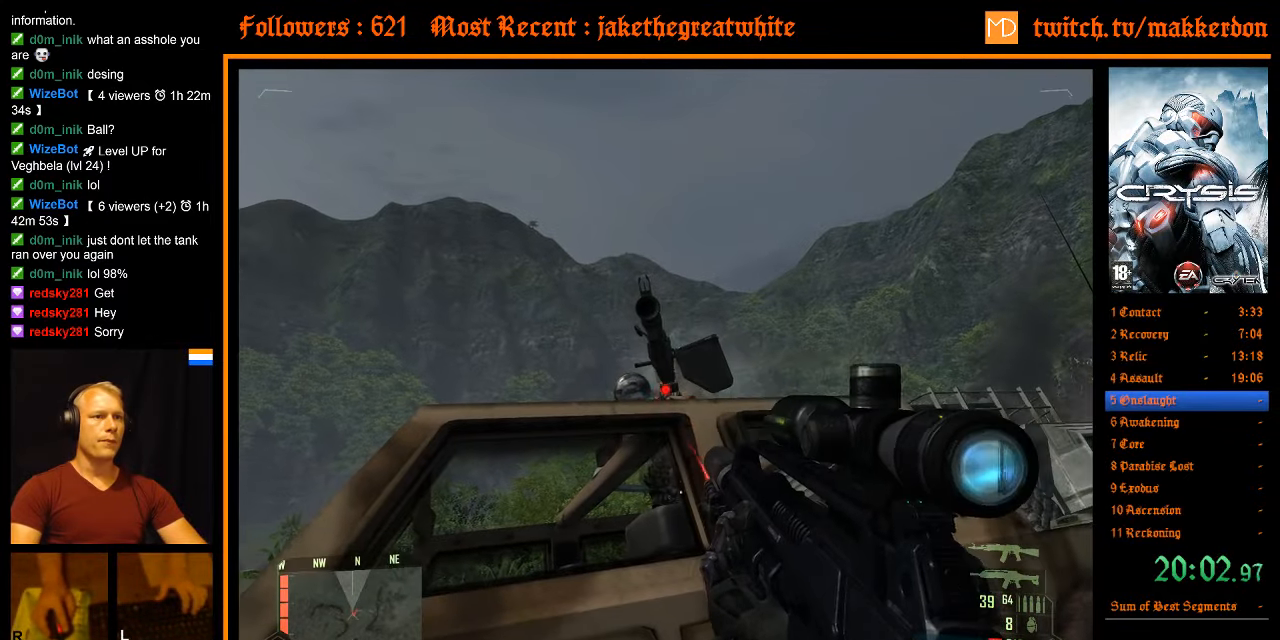
{"keys": [], "mouse": [], "events": [[67, "mouse_left", "down"], [200, "mouse_left", "up"]]}
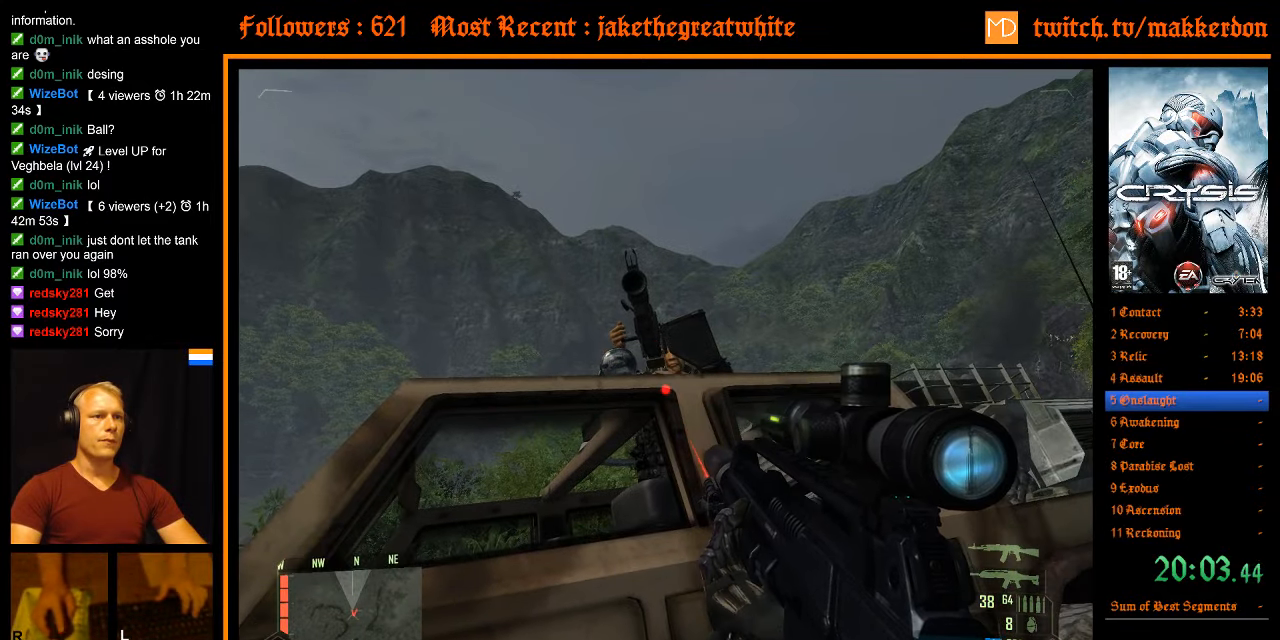
{"keys": [], "mouse": [], "events": [[350, "mouse_left", "down"], [500, "mouse_left", "up"]]}
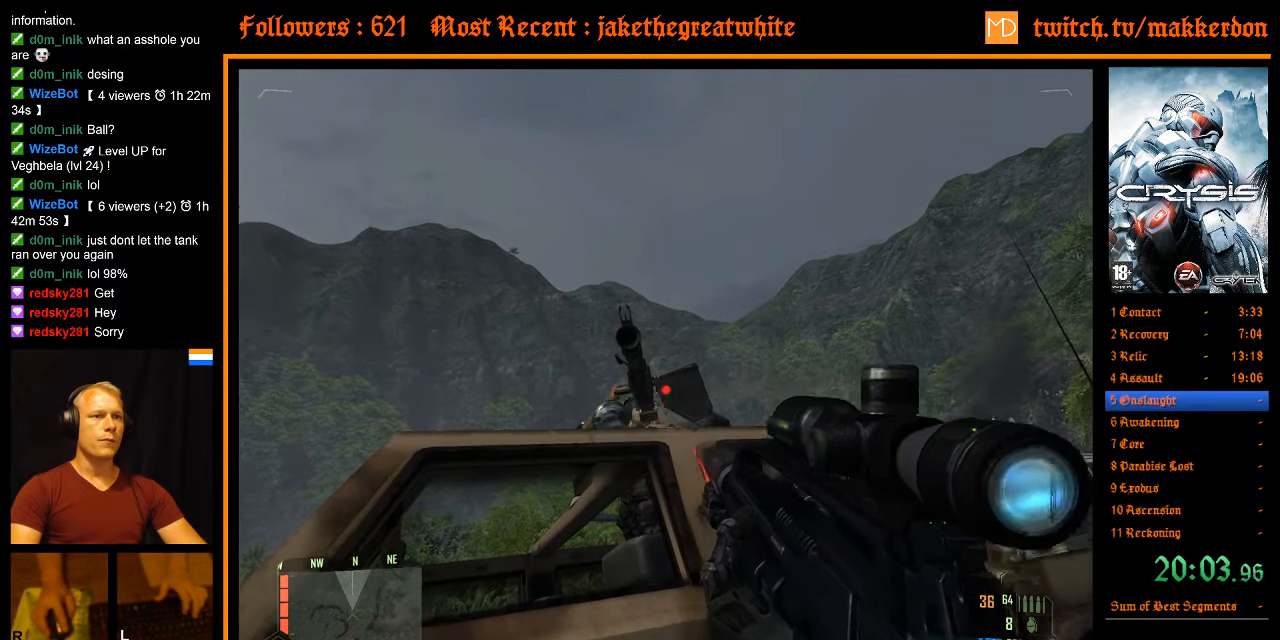
{"keys": [], "mouse": [], "events": []}
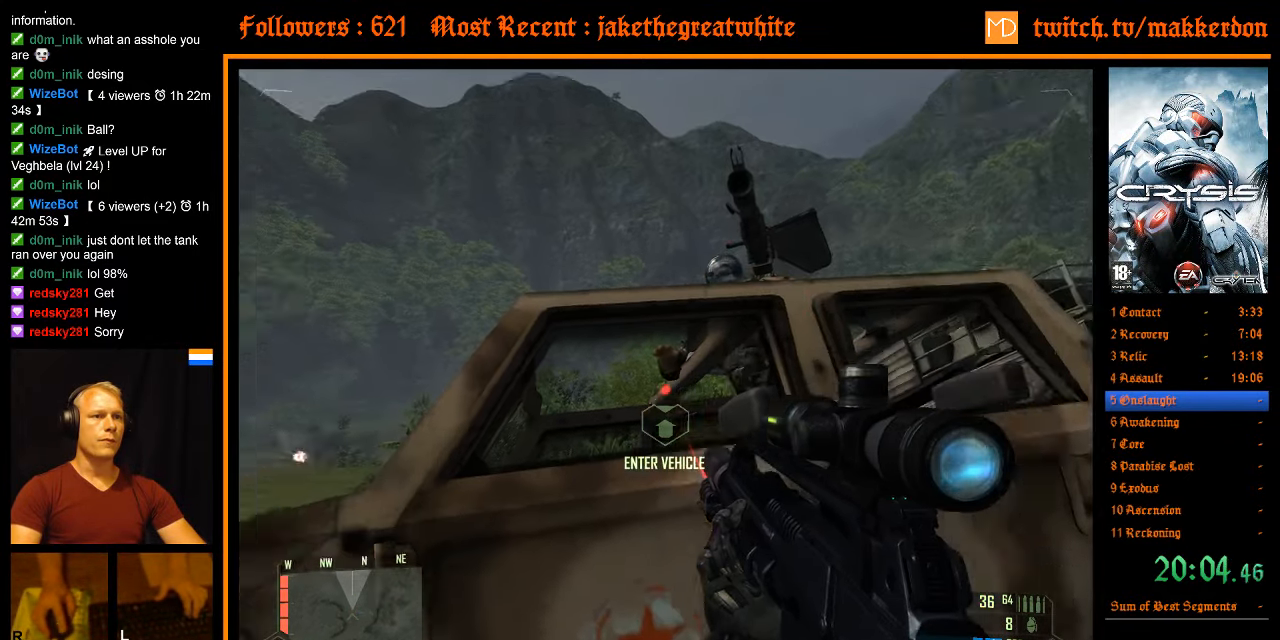
{"keys": [], "mouse": [], "events": [[200, "e", "down"], [250, "e", "up"]]}